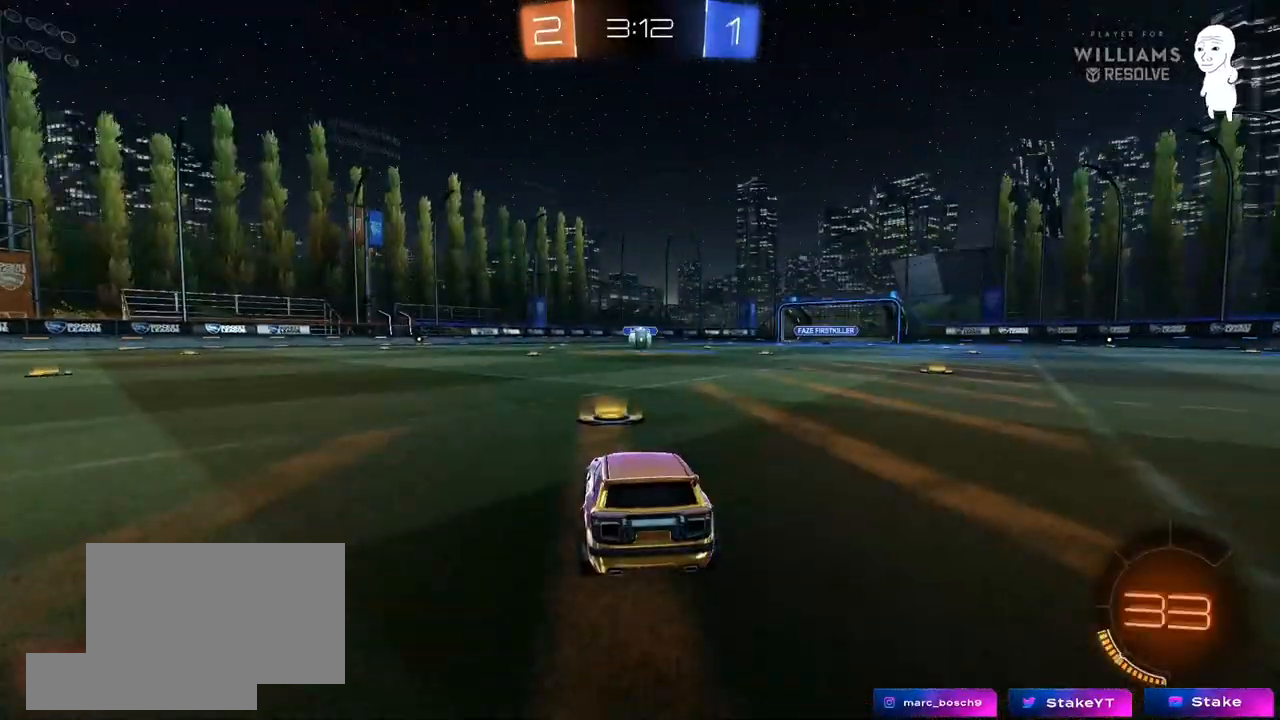
Gameplay with keyboard and mouse; each line is a JSON object with the keys and mouse buttons held at the frame after it. "events" lists presses ("down") and releases ("up") of "1", "2", "3", "4", "5", "a", "alt", "c", "caps_lock", "ctrl", "d", "e", "f", "g", "q", "r", "s", "shift", "space", "t", "tab", "v", "w", "x", "z", "mouse_left", "mouse_wheel" and "mouse_right" between this image and that frame as [ms after this image, input, new state], when the widget could be followed in between. "mouse_left", "mouse_wheel", "mouse_right" = the "left", "wheel", "right" buttons of the "mouse" list. No other keys are recorded. "wheel" means that the mouse wheel is clicked or scrolled. "mouse_move" is the direction in which the mouse moves at that frame (one of eight, or "still"), when it could be read.
{"keys": [], "mouse": [], "mouse_move": "still", "events": [[267, "mouse_wheel", "down"], [367, "mouse_wheel", "up"]]}
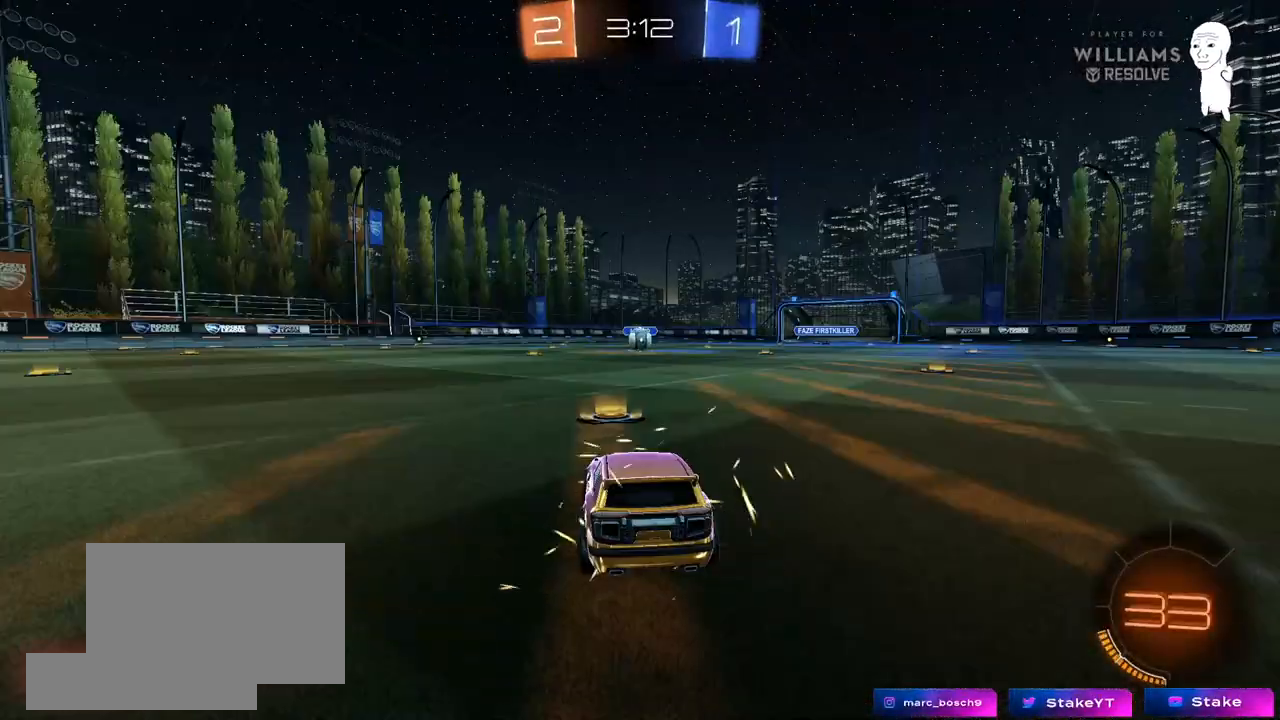
{"keys": [], "mouse": [], "mouse_move": "still", "events": []}
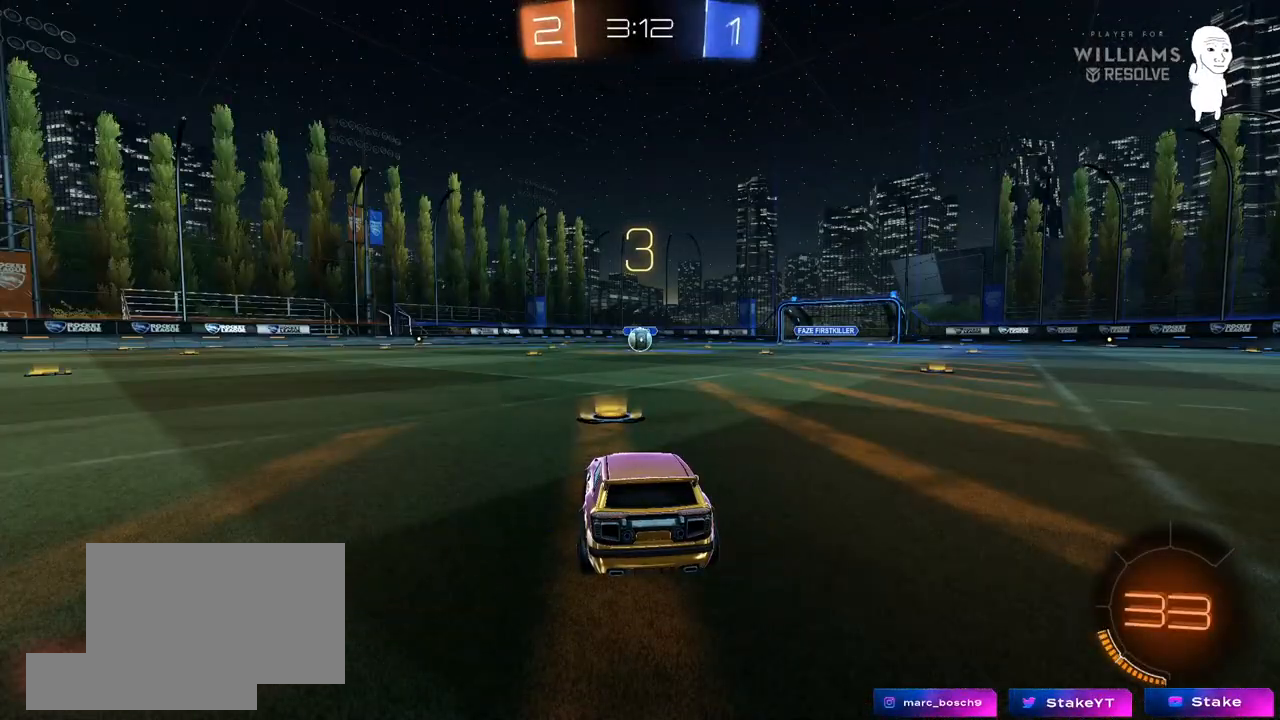
{"keys": [], "mouse": [], "mouse_move": "still", "events": []}
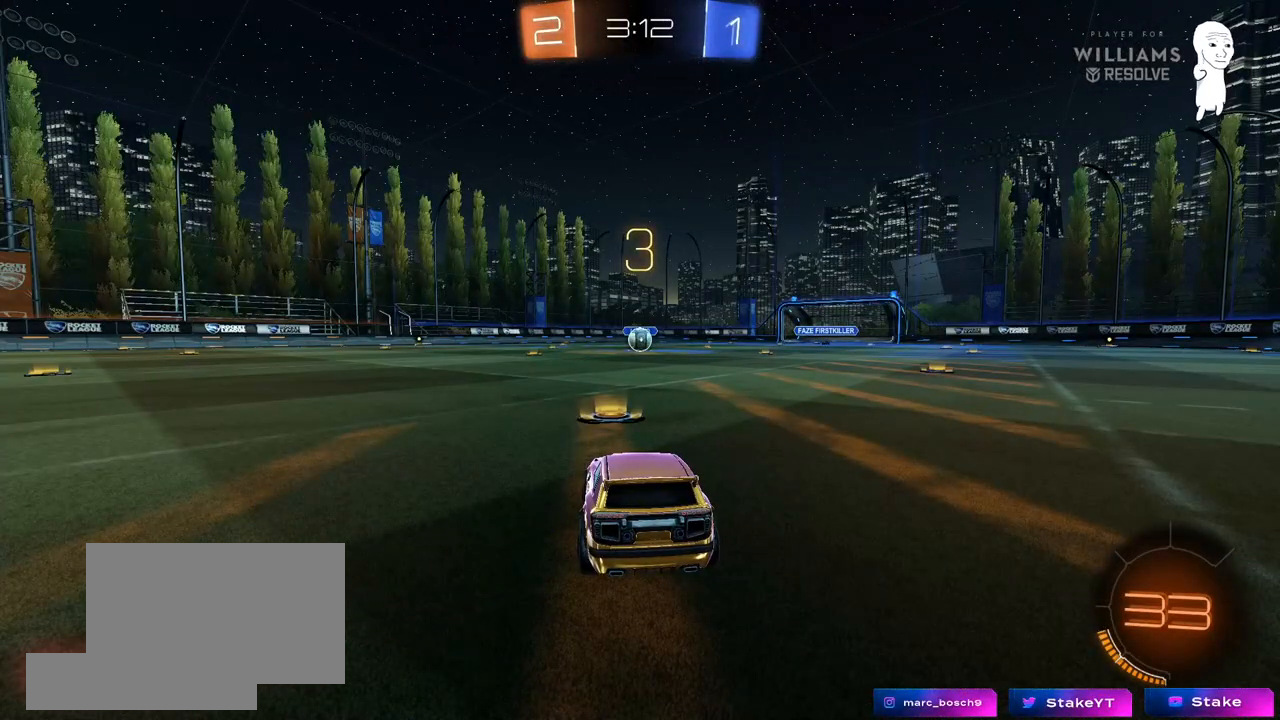
{"keys": ["w"], "mouse": ["left"], "mouse_move": "up-right", "events": [[267, "w", "down"], [317, "mouse_left", "down"]]}
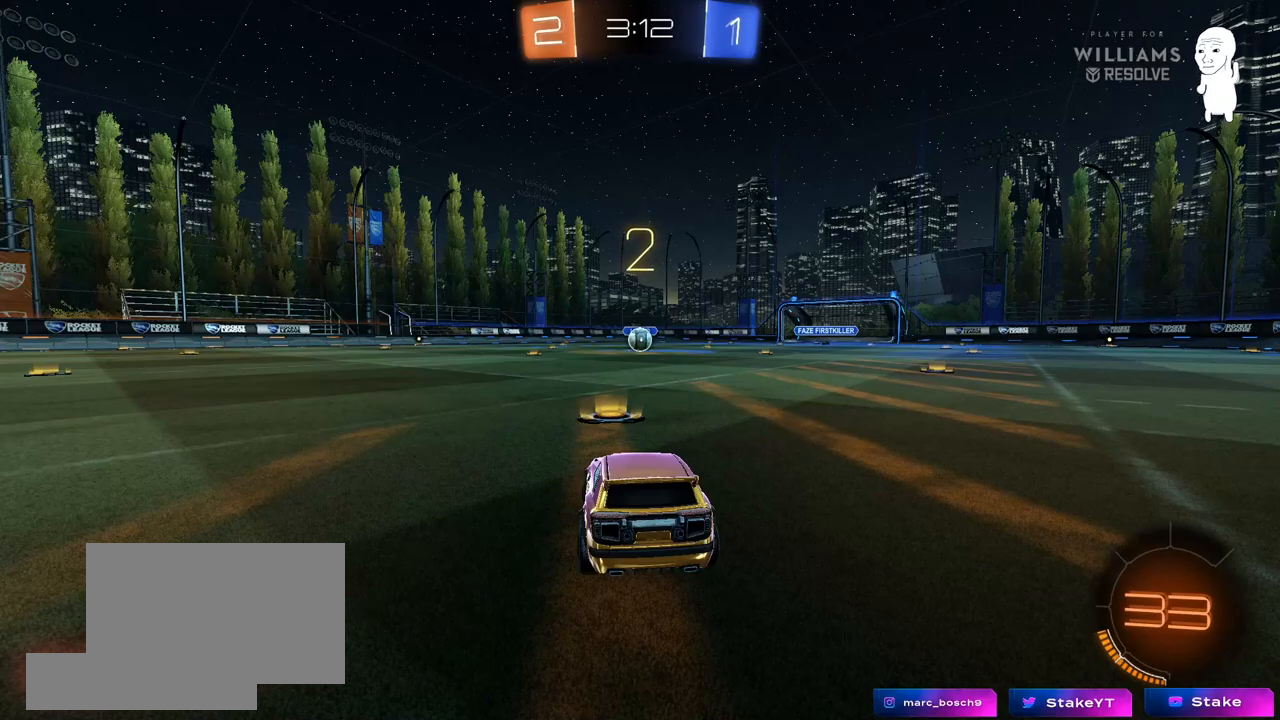
{"keys": ["w"], "mouse": ["left"], "mouse_move": "right", "events": []}
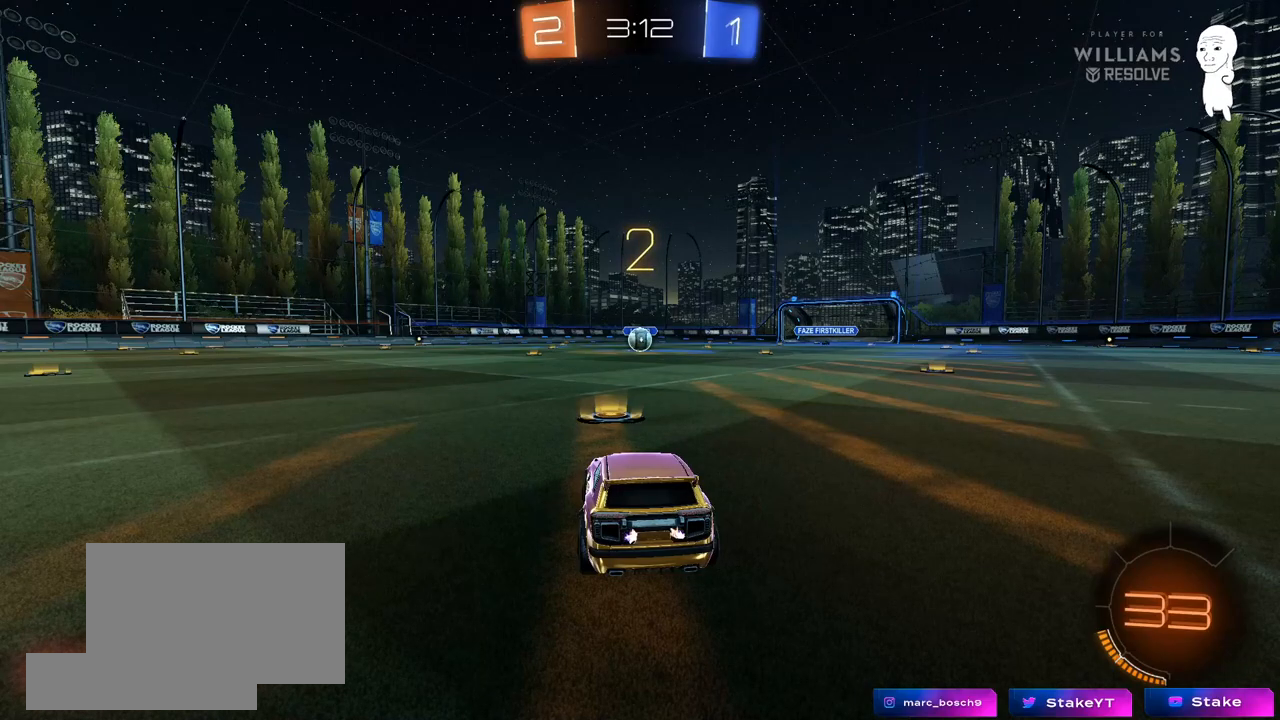
{"keys": ["w"], "mouse": ["left"], "mouse_move": "right", "events": []}
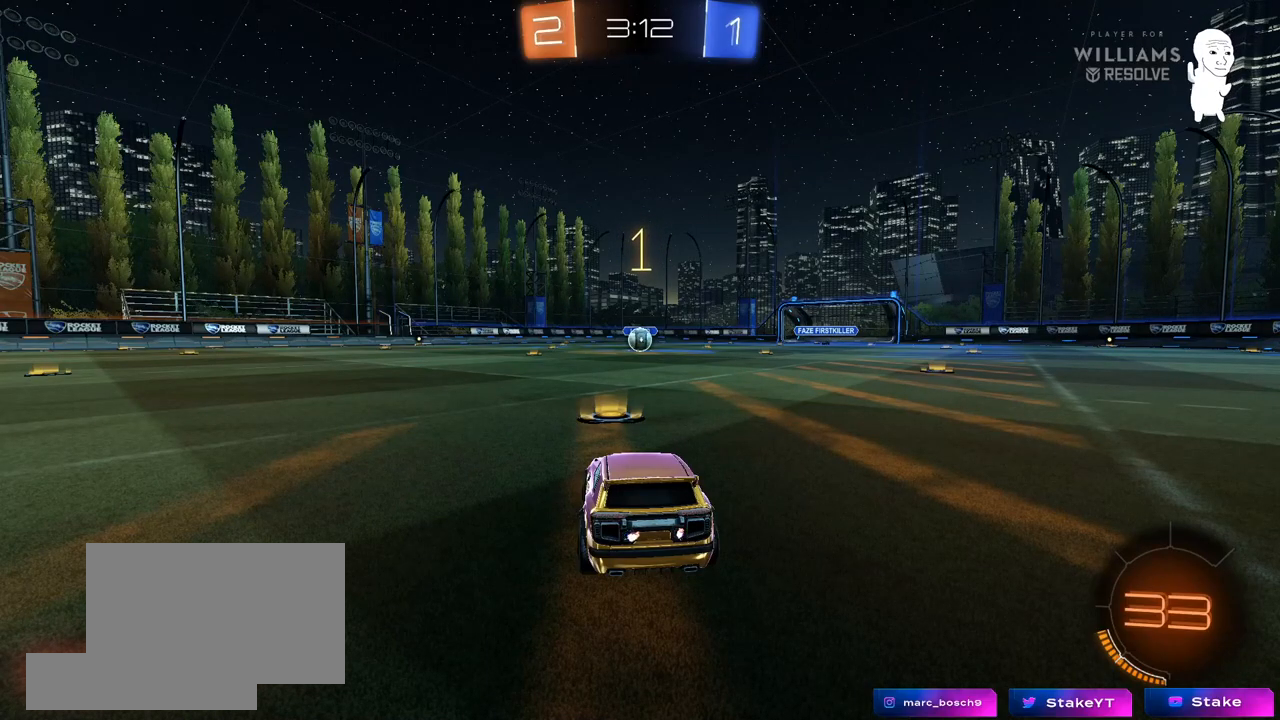
{"keys": ["w"], "mouse": ["left"], "mouse_move": "right", "events": []}
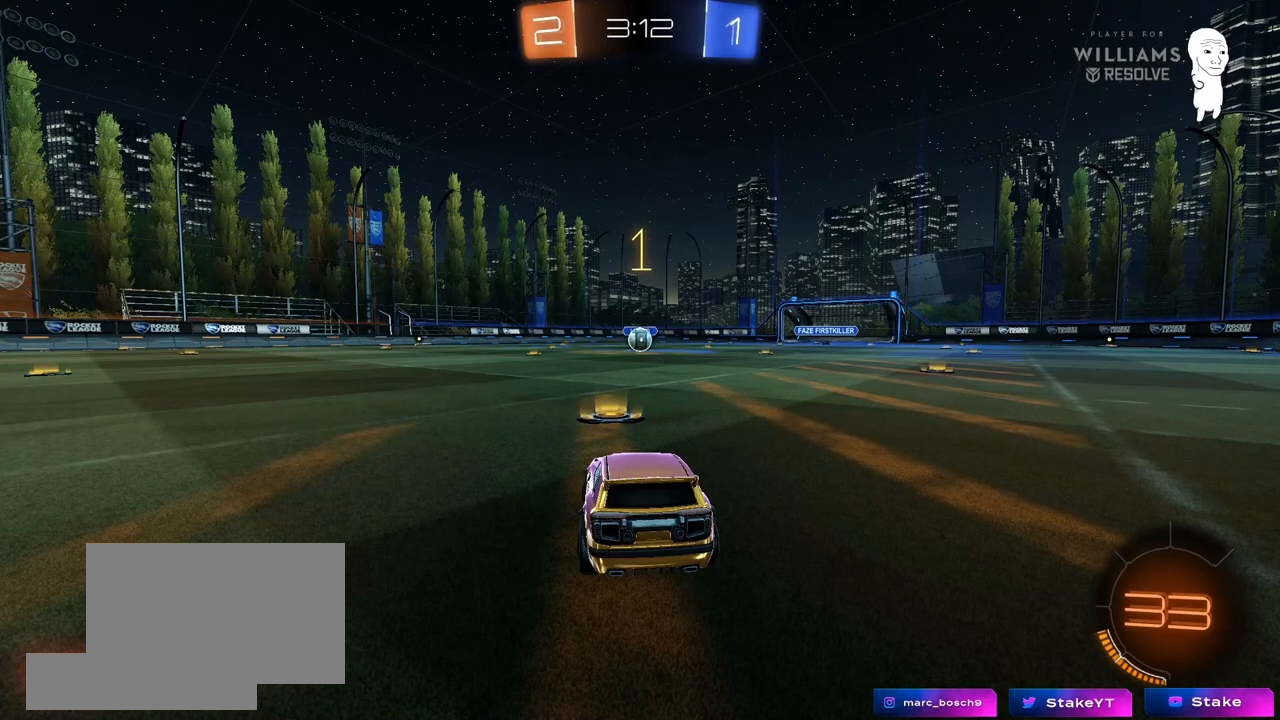
{"keys": ["d", "w"], "mouse": ["left"], "mouse_move": "still", "events": [[483, "d", "down"]]}
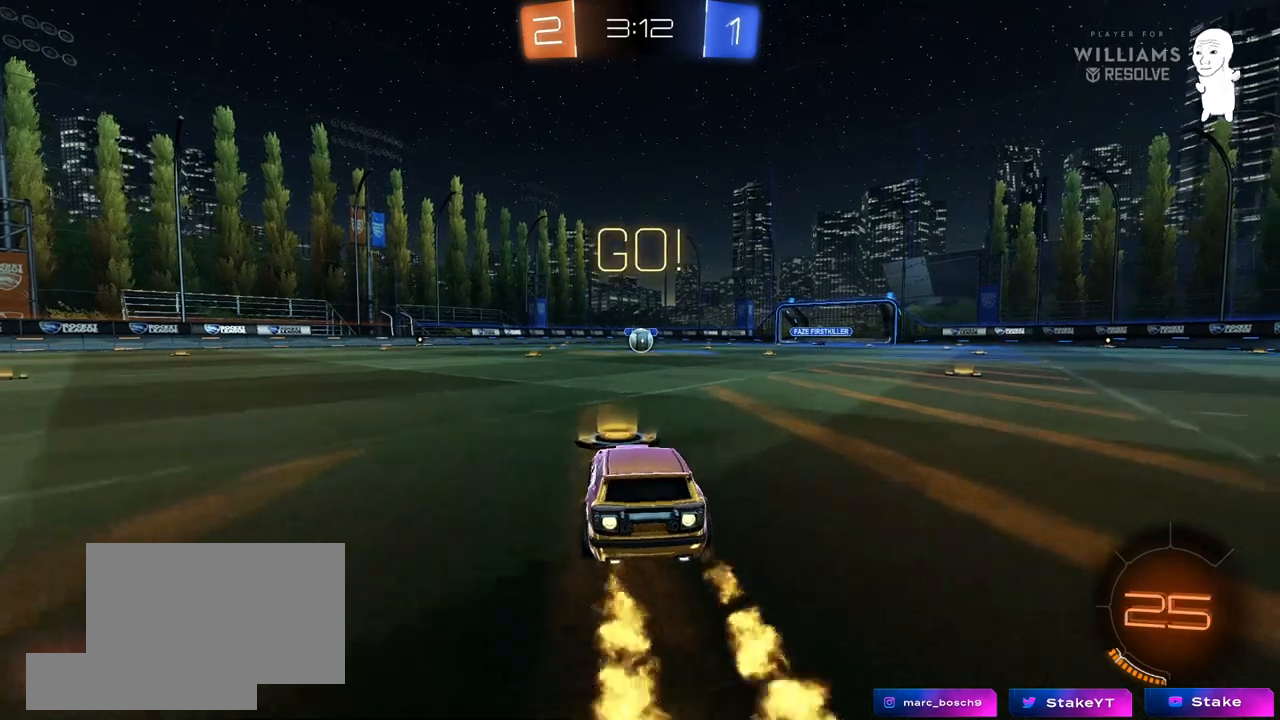
{"keys": ["a", "s", "shift"], "mouse": ["left"], "mouse_move": "still", "events": [[67, "mouse_right", "down"], [117, "d", "up"], [167, "a", "down"], [167, "mouse_right", "up"], [167, "shift", "down"], [217, "mouse_right", "down"], [250, "s", "down"], [250, "w", "up"], [300, "mouse_right", "up"]]}
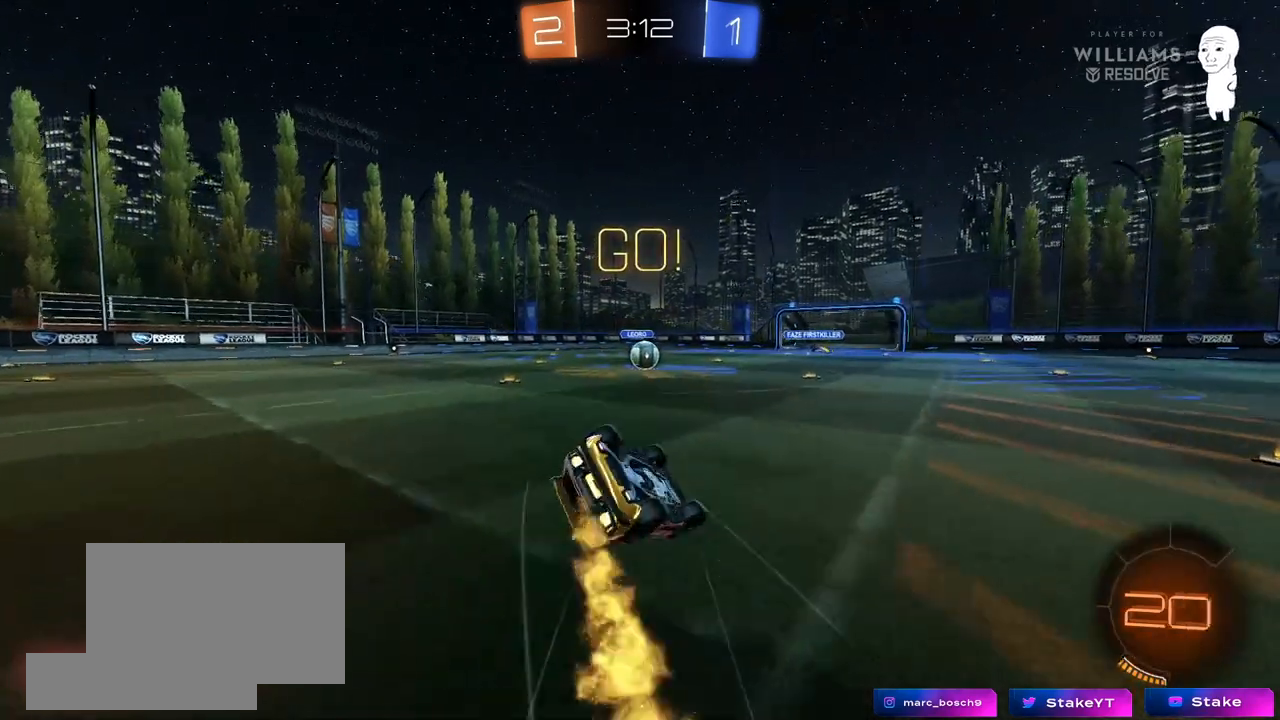
{"keys": ["a", "s", "shift"], "mouse": ["left"], "mouse_move": "still", "events": [[133, "s", "up"], [283, "s", "down"]]}
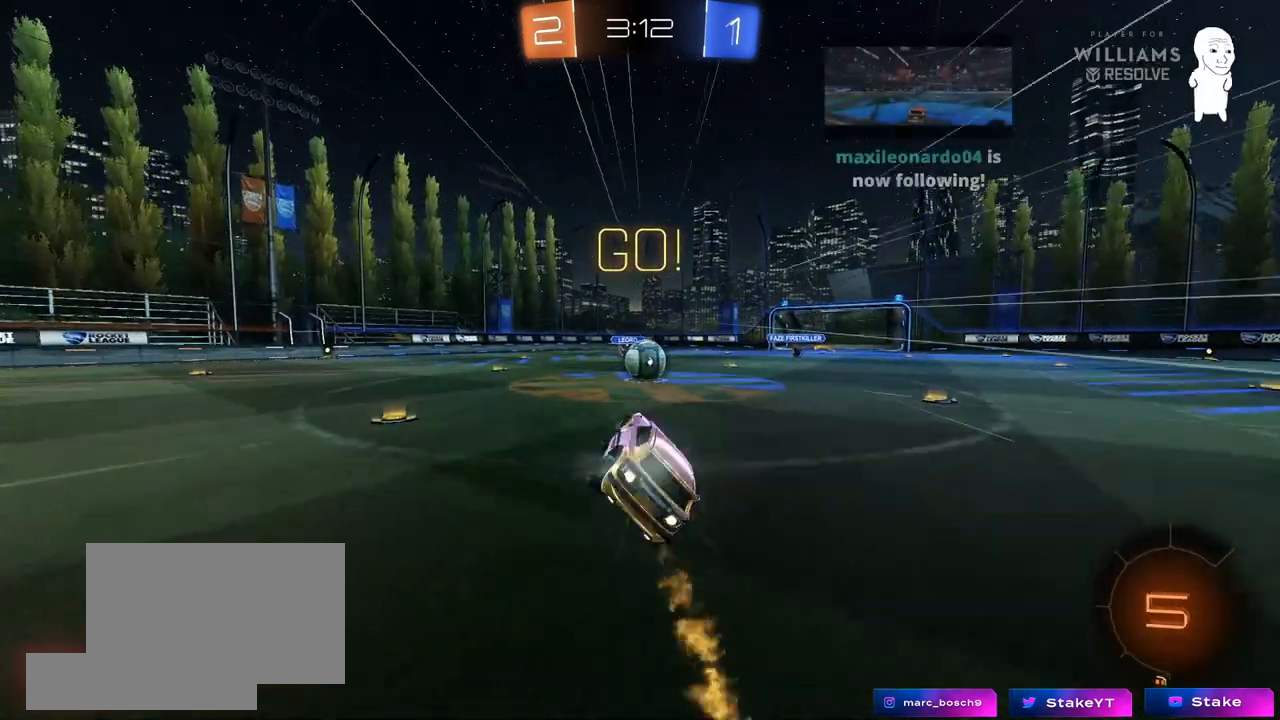
{"keys": ["d"], "mouse": ["right"], "mouse_move": "down-left", "events": [[17, "a", "up"], [17, "s", "up"], [17, "shift", "up"], [50, "mouse_left", "up"], [150, "d", "down"], [233, "d", "up"], [383, "mouse_right", "down"], [433, "d", "down"]]}
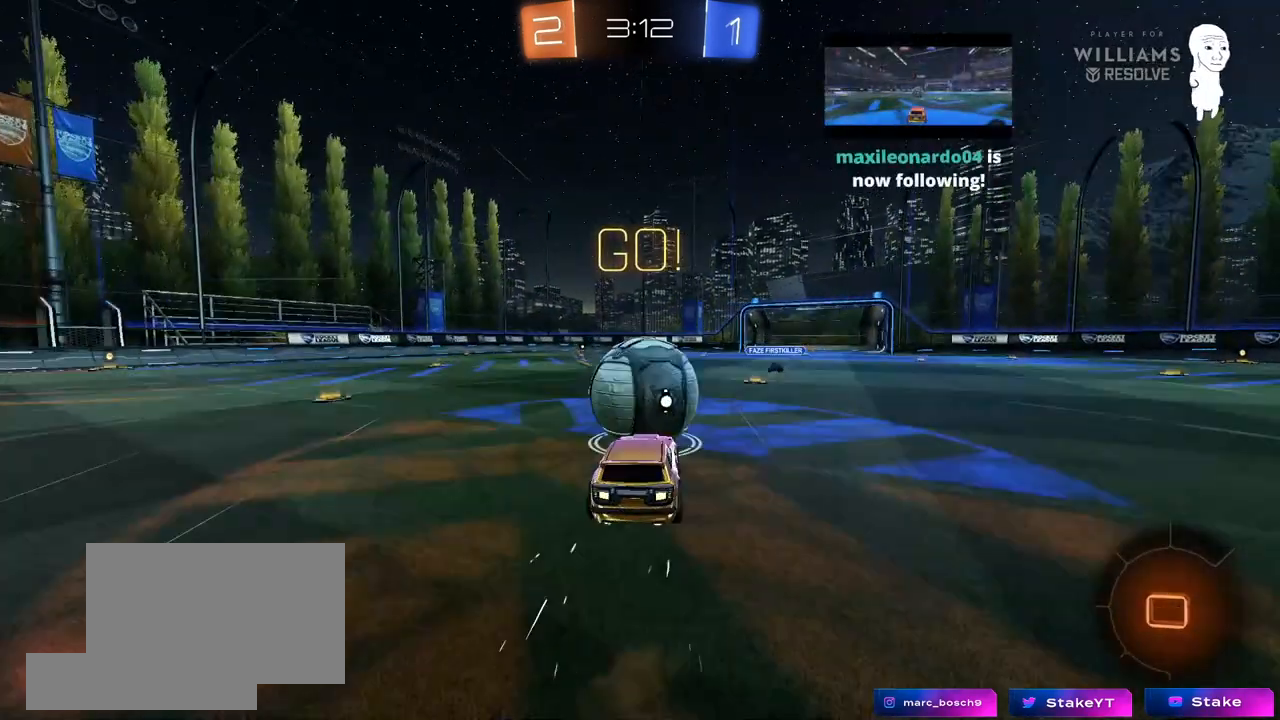
{"keys": ["a", "s", "shift"], "mouse": [], "mouse_move": "still", "events": [[17, "d", "up"], [17, "mouse_right", "up"], [17, "w", "down"], [67, "a", "down"], [67, "shift", "down"], [117, "mouse_right", "down"], [167, "w", "up"], [217, "s", "down"], [300, "mouse_right", "up"]]}
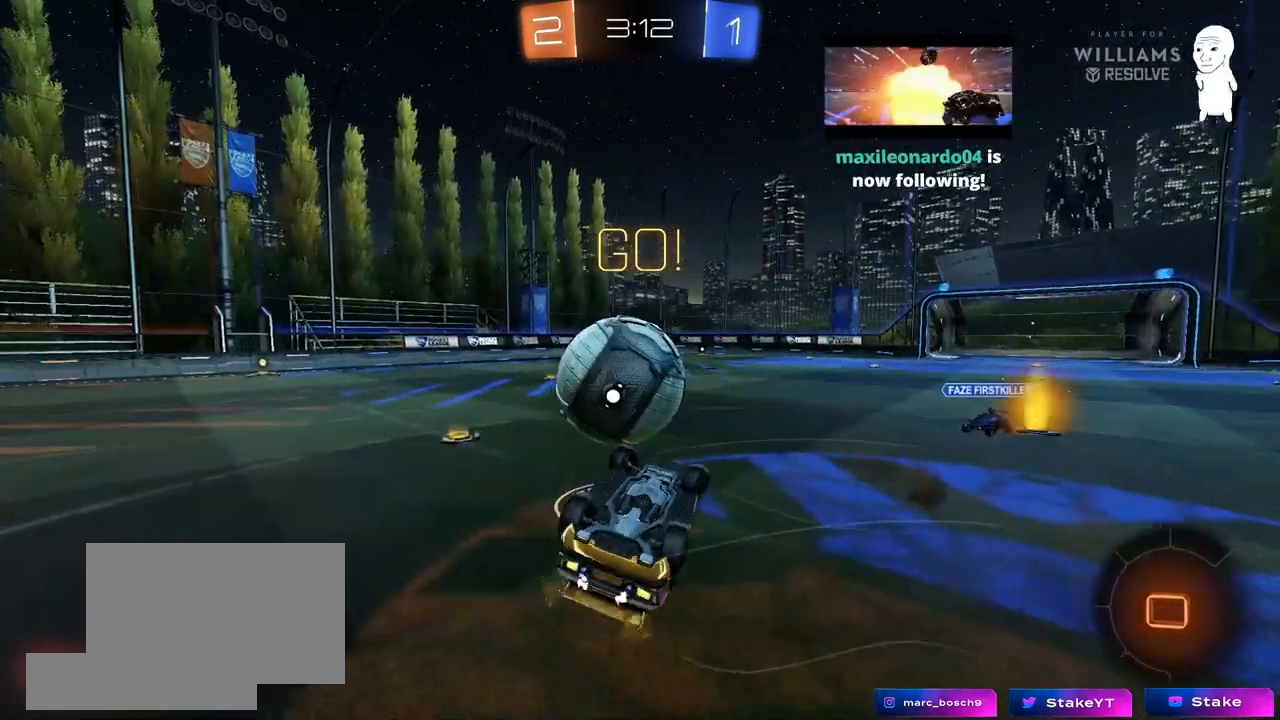
{"keys": [], "mouse": [], "mouse_move": "still", "events": [[33, "s", "up"], [317, "shift", "up"], [367, "a", "up"]]}
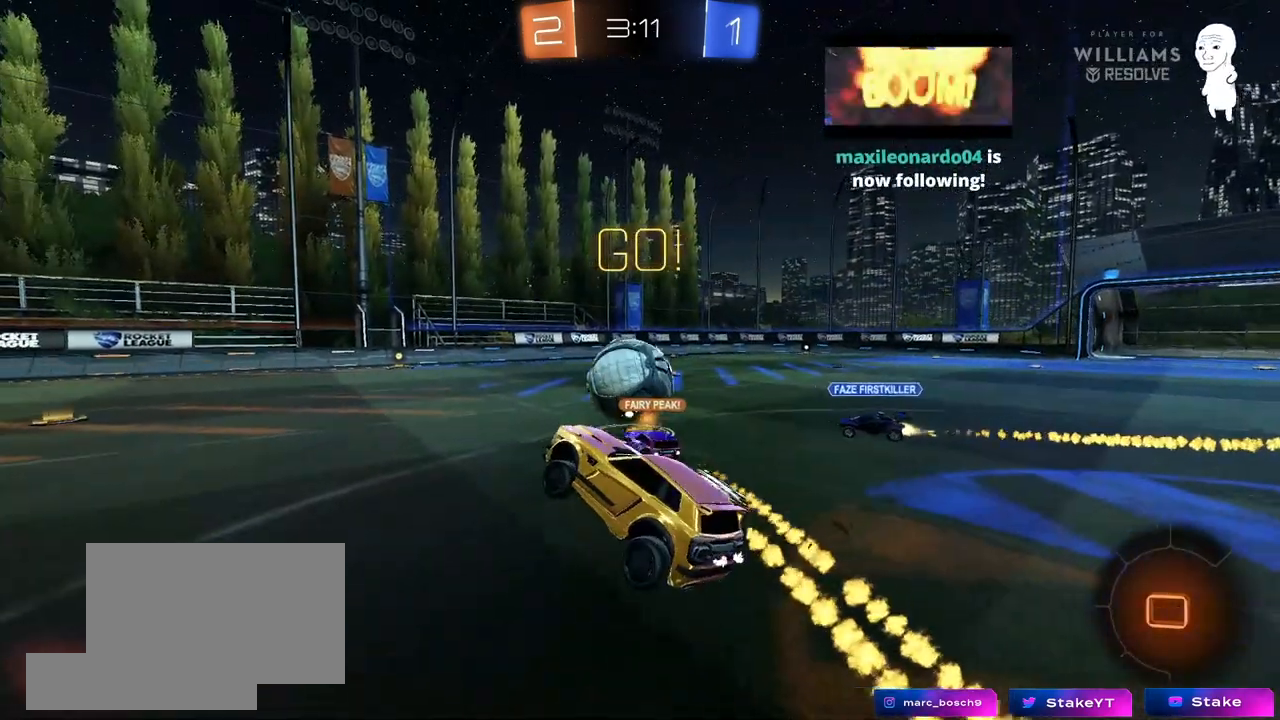
{"keys": ["w"], "mouse": [], "mouse_move": "still", "events": [[250, "w", "down"], [283, "a", "down"], [383, "a", "up"]]}
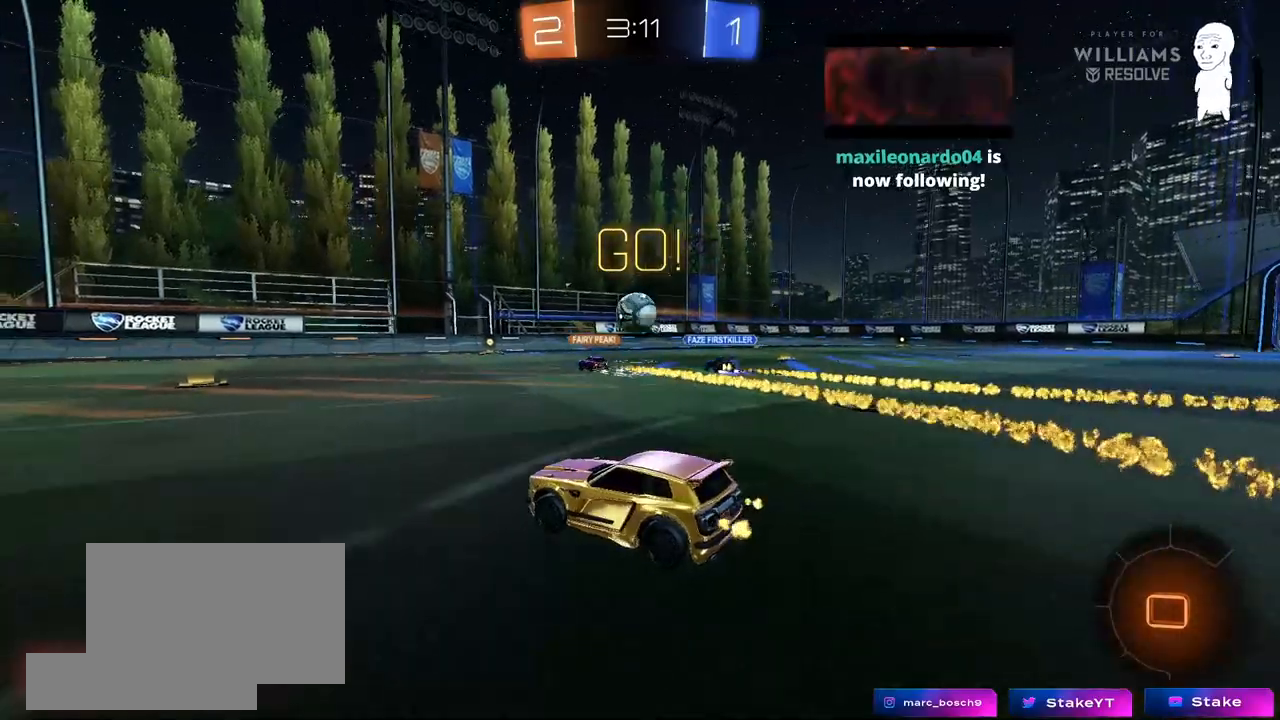
{"keys": ["w"], "mouse": [], "mouse_move": "still", "events": []}
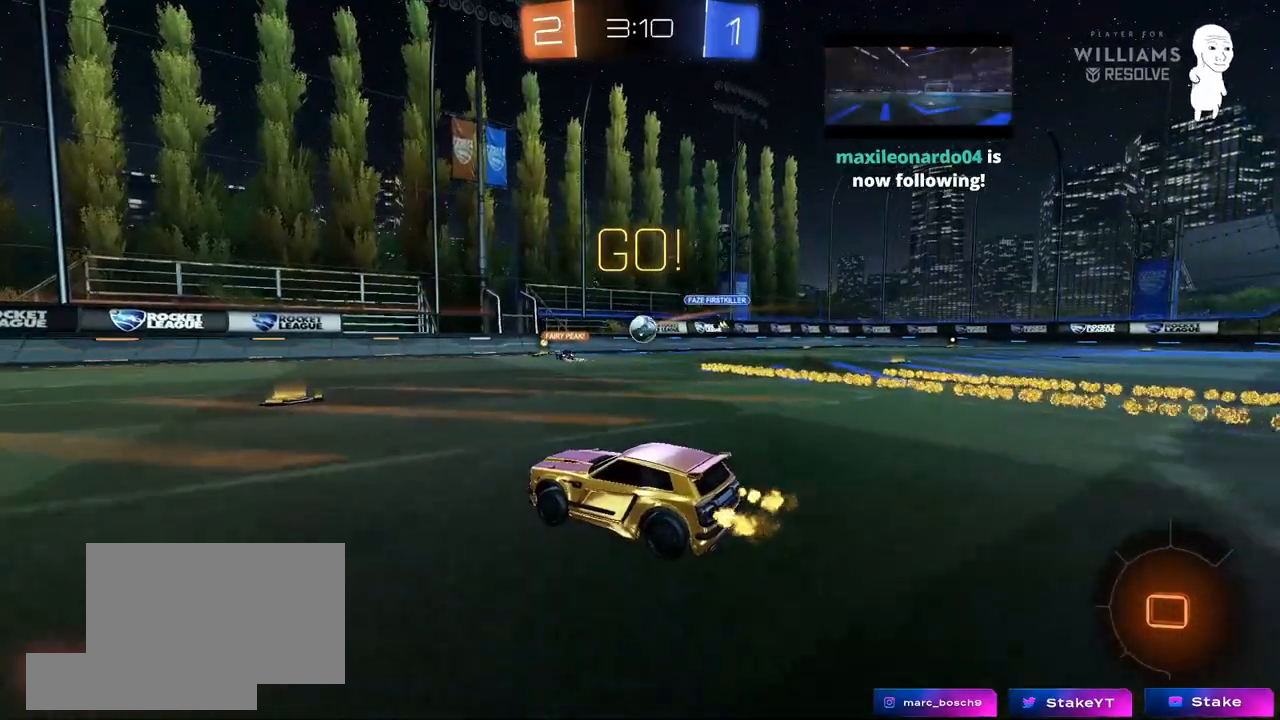
{"keys": ["a", "w"], "mouse": ["left"], "mouse_move": "still", "events": [[33, "a", "down"], [133, "a", "up"], [133, "mouse_left", "down"], [467, "a", "down"]]}
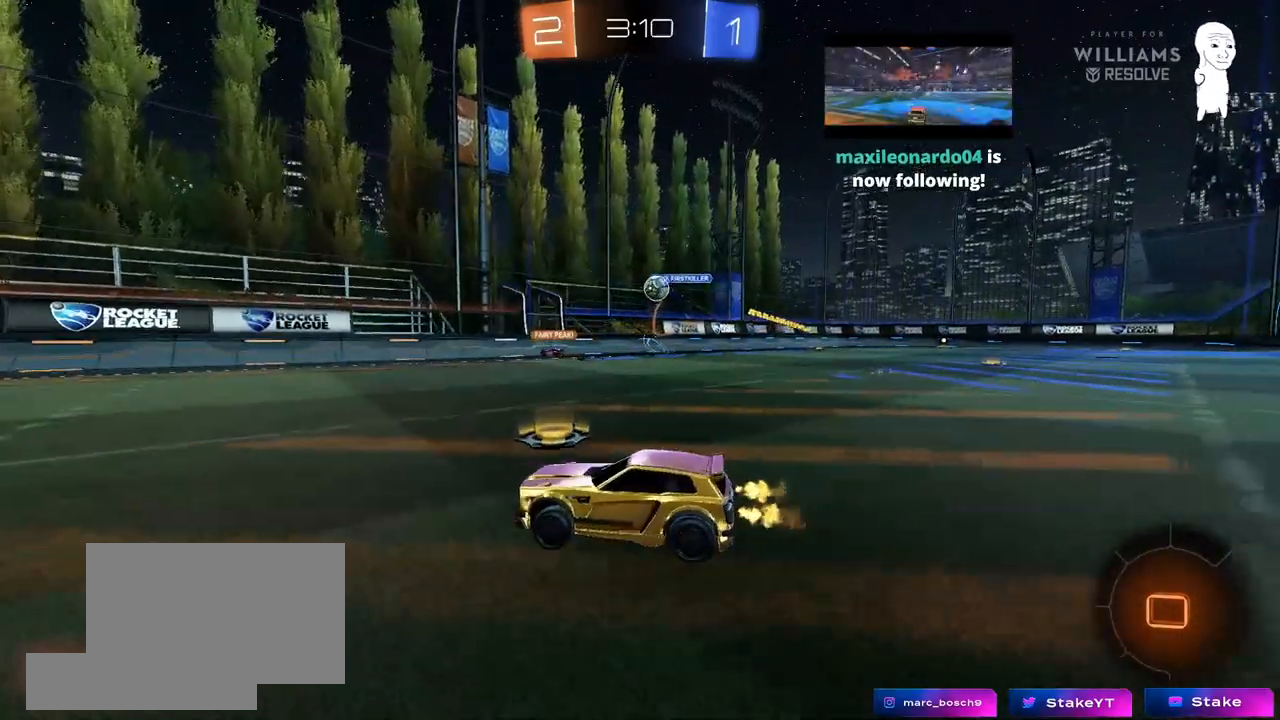
{"keys": ["a", "s", "shift", "space"], "mouse": ["left"], "mouse_move": "still", "events": [[17, "a", "up"], [50, "mouse_right", "down"], [100, "a", "down"], [100, "mouse_right", "up"], [100, "shift", "down"], [200, "mouse_right", "down"], [250, "s", "down"], [250, "w", "up"], [383, "mouse_right", "up"], [433, "space", "down"]]}
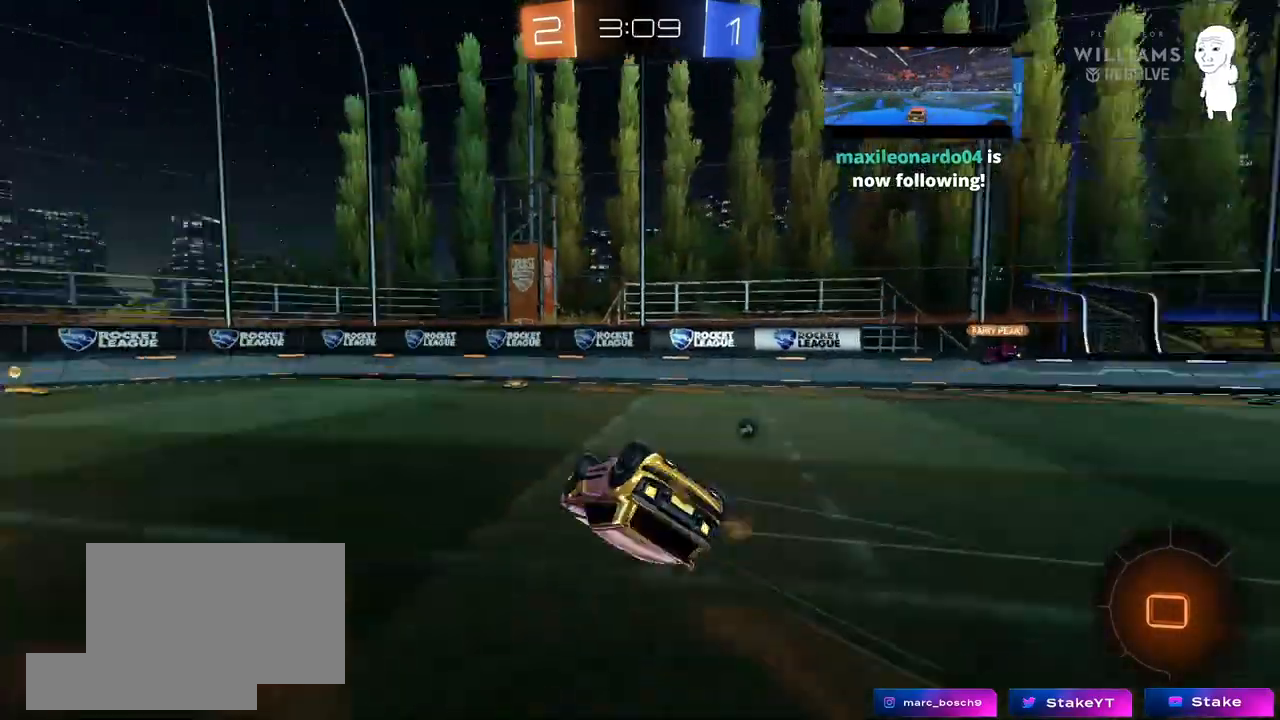
{"keys": [], "mouse": ["left"], "mouse_move": "still", "events": [[117, "mouse_left", "up"], [117, "s", "up"], [117, "space", "up"], [250, "s", "down"], [300, "mouse_left", "down"], [450, "a", "up"], [450, "s", "up"], [450, "shift", "up"]]}
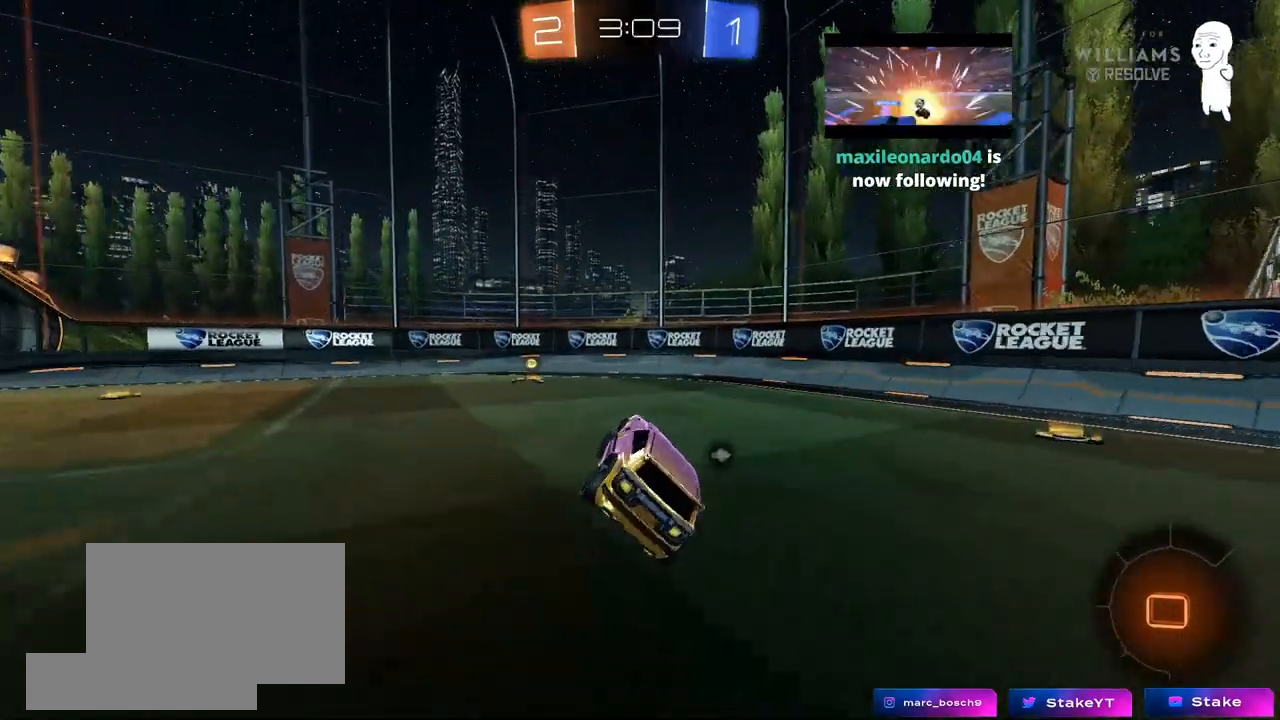
{"keys": ["a", "w"], "mouse": ["left"], "mouse_move": "still", "events": [[133, "w", "down"], [183, "a", "down"], [183, "space", "down"], [283, "a", "up"], [367, "space", "up"], [467, "a", "down"]]}
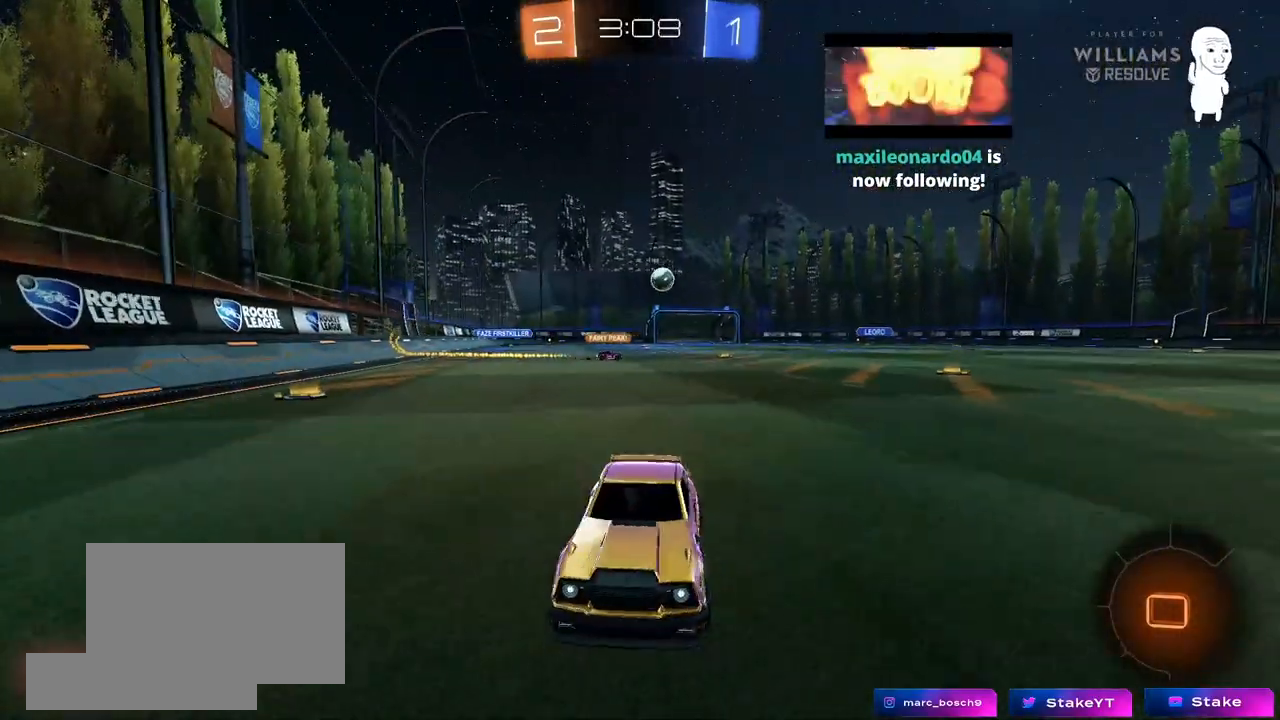
{"keys": ["a", "w"], "mouse": ["left"], "mouse_move": "still", "events": [[100, "a", "up"], [233, "a", "down"], [300, "shift", "down"], [483, "shift", "up"]]}
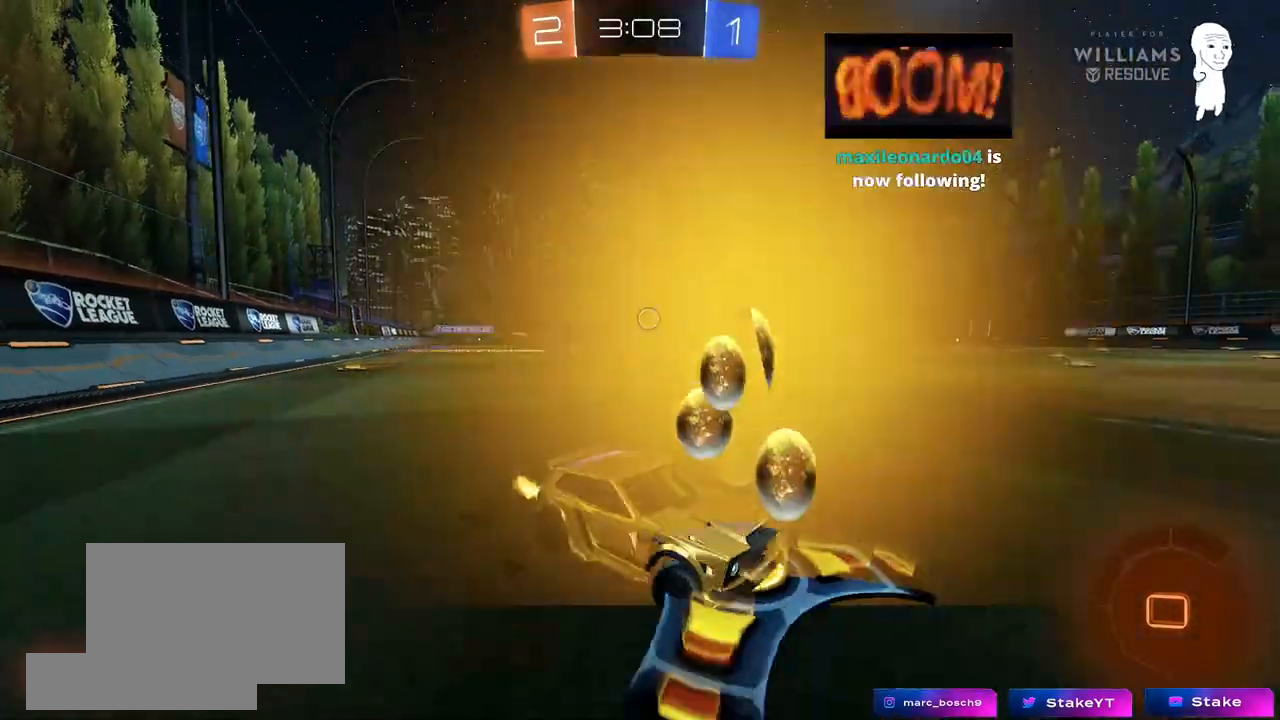
{"keys": ["w"], "mouse": [], "mouse_move": "still", "events": [[217, "a", "up"], [350, "a", "down"], [450, "mouse_left", "up"], [483, "a", "up"]]}
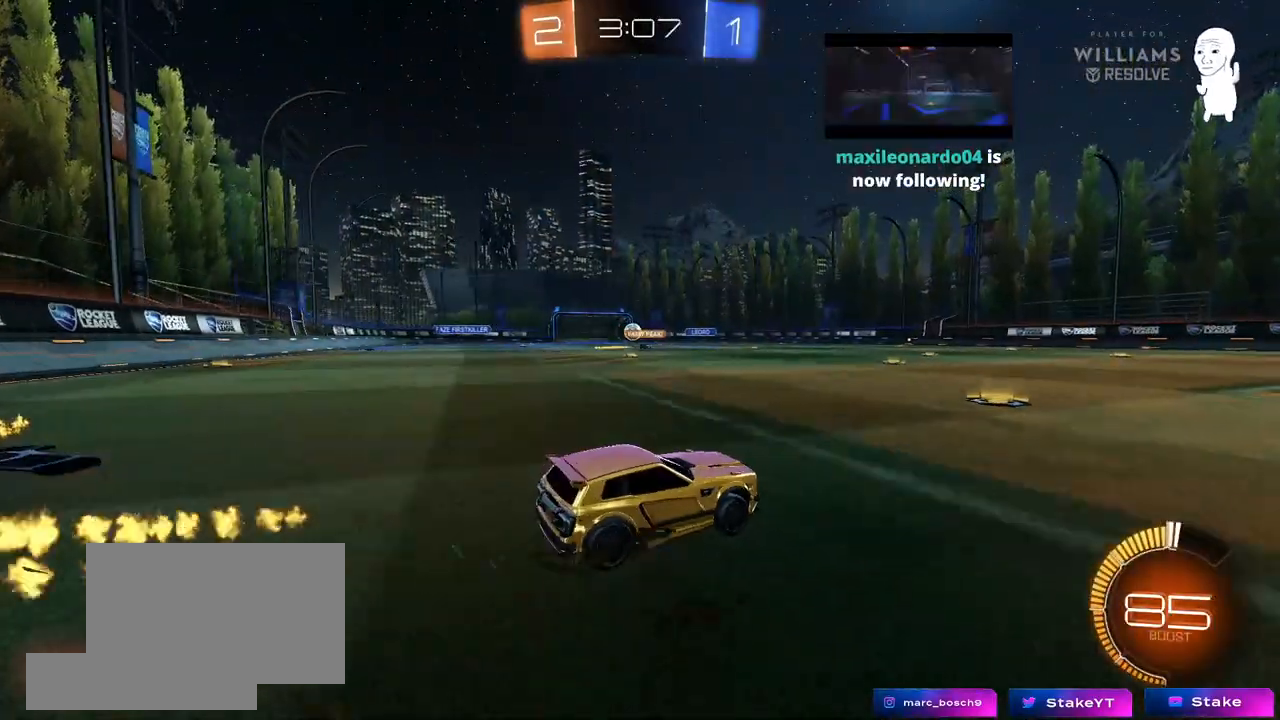
{"keys": ["a", "shift", "w"], "mouse": ["left"], "mouse_move": "down-left", "events": [[83, "a", "down"], [317, "a", "up"], [367, "mouse_left", "down"], [367, "mouse_right", "down"], [417, "a", "down"], [417, "shift", "down"], [467, "mouse_right", "up"]]}
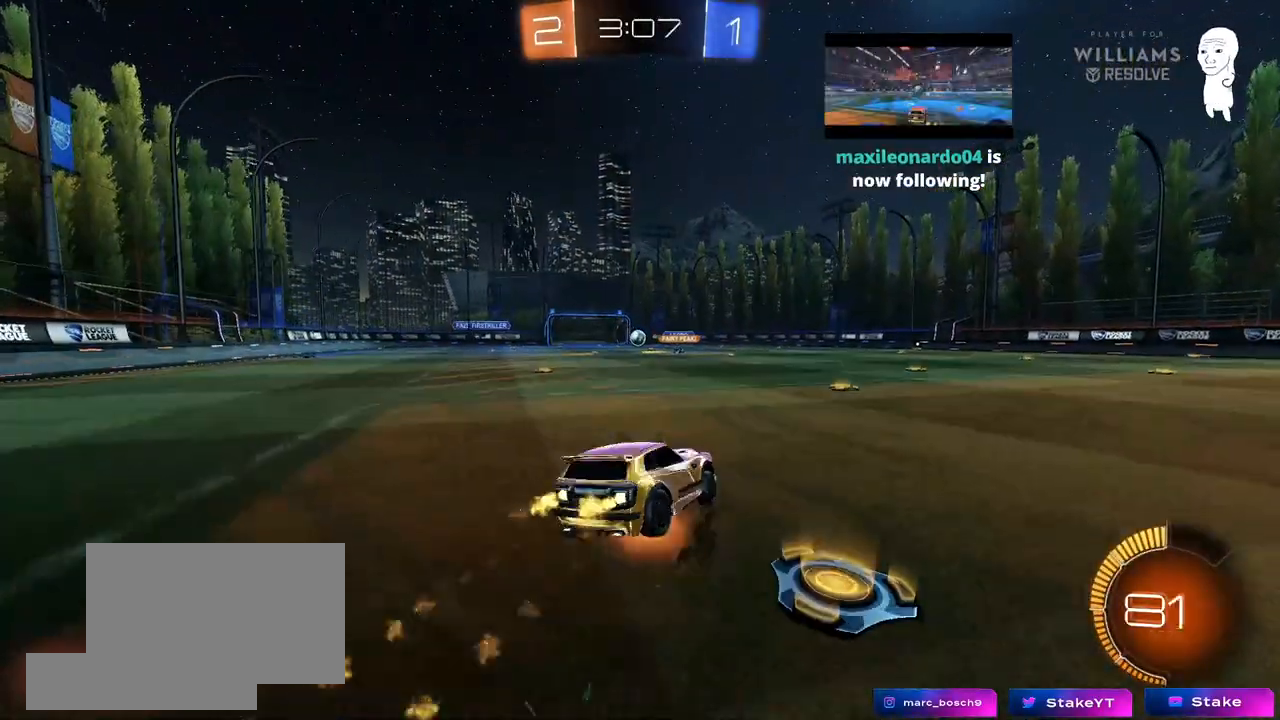
{"keys": ["a", "shift"], "mouse": [], "mouse_move": "still", "events": [[17, "mouse_right", "down"], [50, "s", "down"], [50, "w", "up"], [200, "mouse_right", "up"], [383, "mouse_left", "up"], [433, "s", "up"]]}
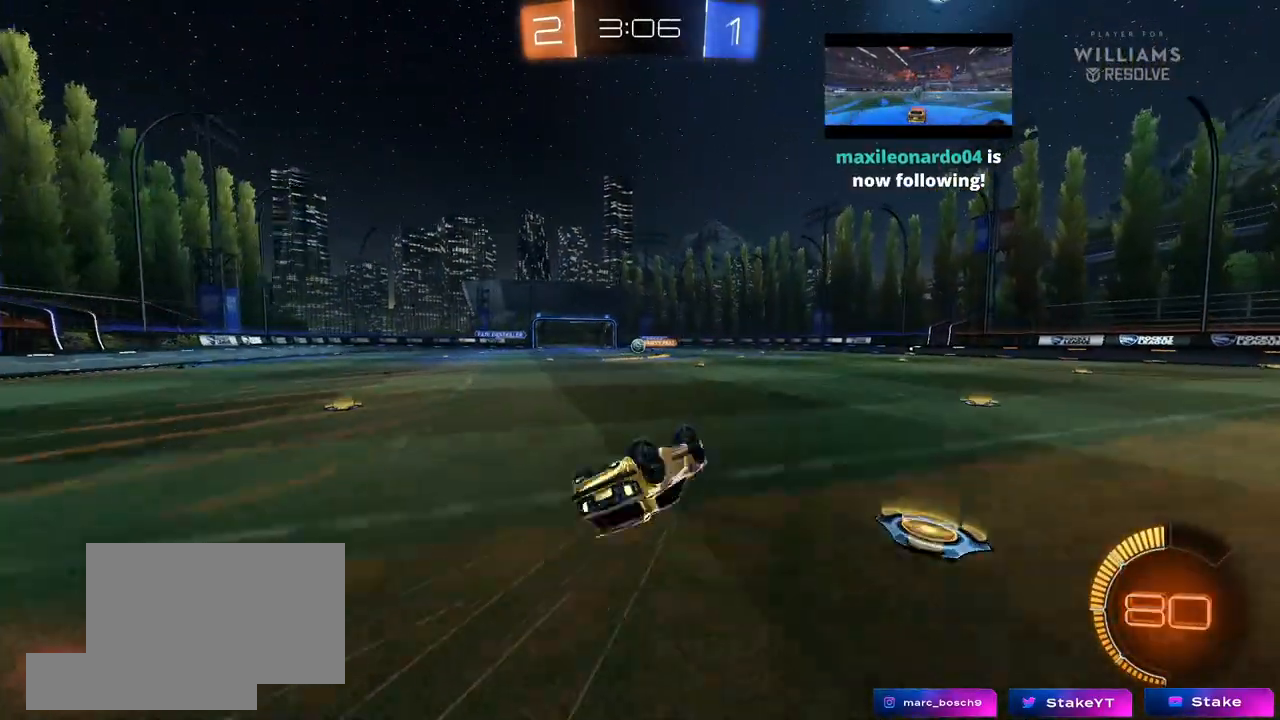
{"keys": ["a", "w"], "mouse": [], "mouse_move": "still", "events": [[67, "s", "down"], [217, "s", "up"], [267, "shift", "up"], [300, "a", "up"], [400, "w", "down"], [450, "a", "down"]]}
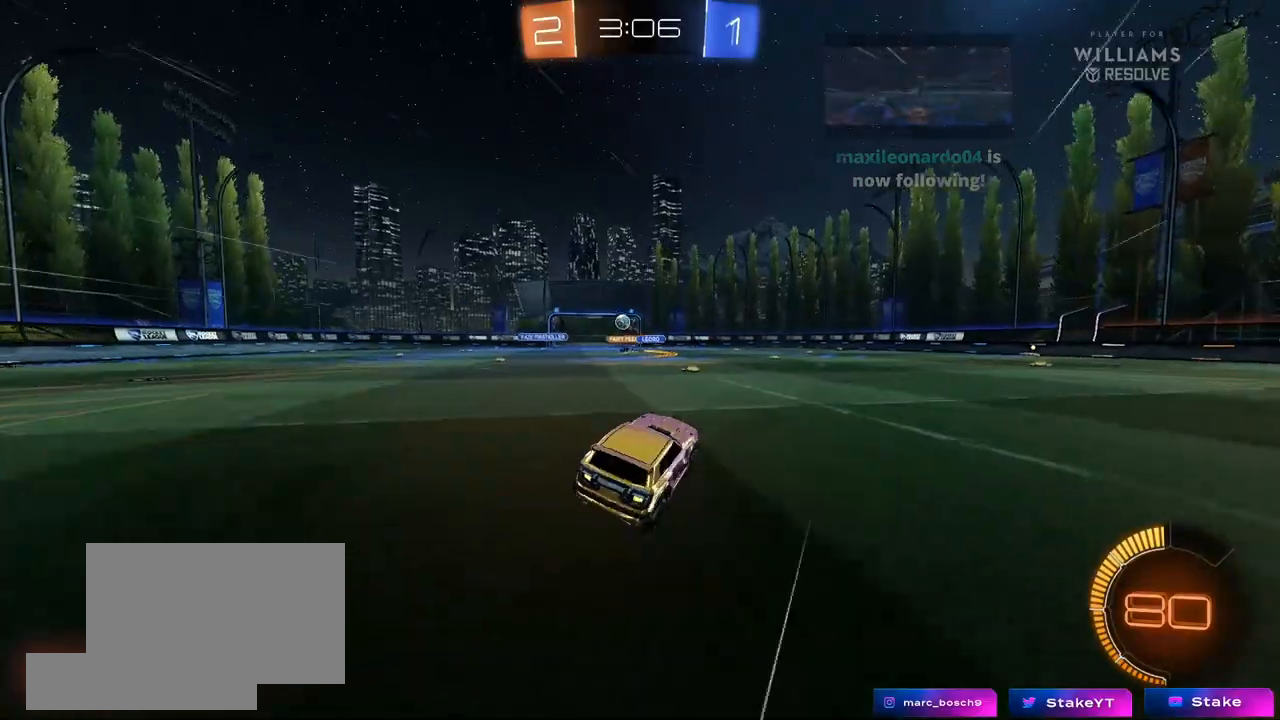
{"keys": ["w"], "mouse": [], "mouse_move": "still", "events": [[133, "a", "up"], [233, "a", "down"], [417, "a", "up"]]}
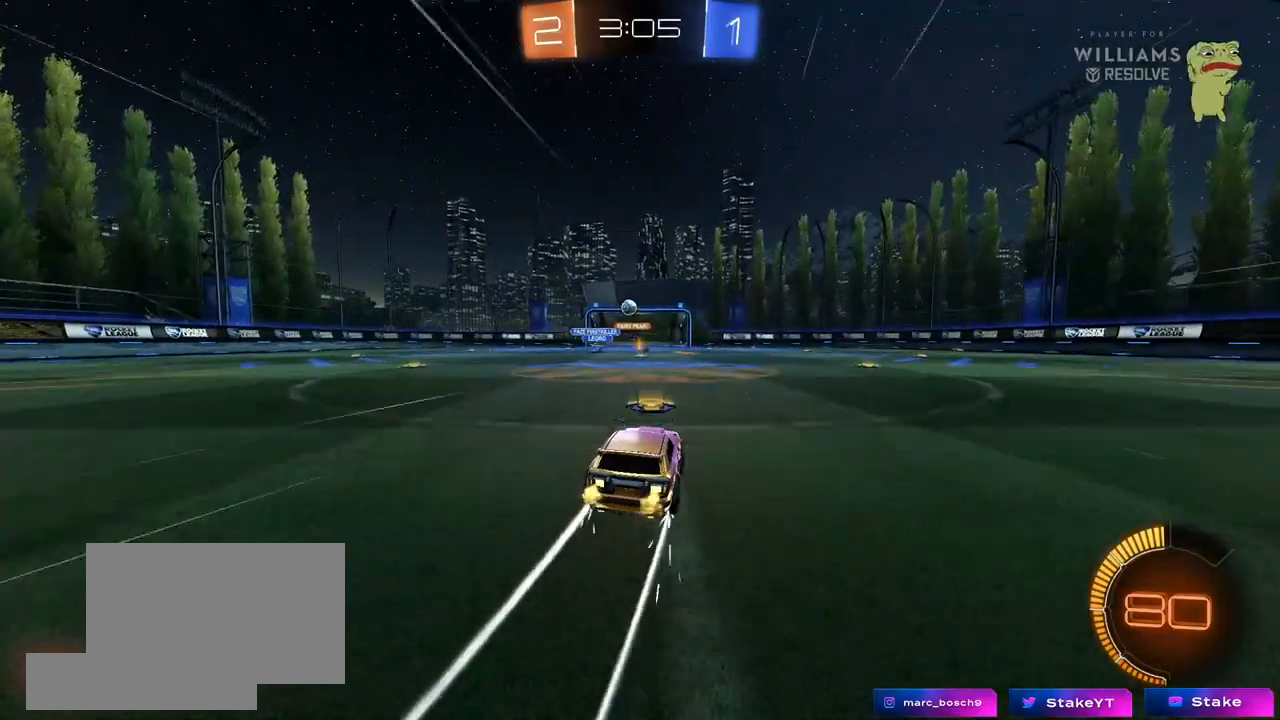
{"keys": ["d", "s"], "mouse": [], "mouse_move": "still", "events": [[50, "a", "down"], [200, "a", "up"], [200, "w", "up"], [383, "s", "down"], [433, "d", "down"]]}
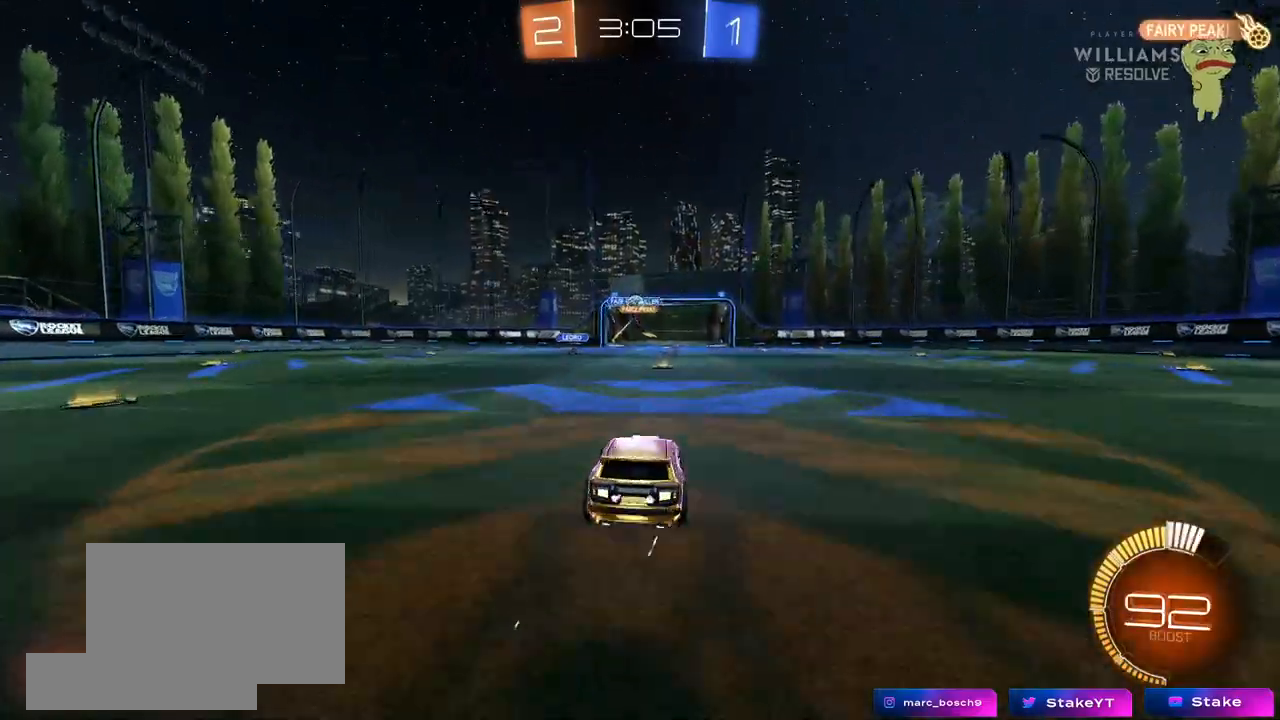
{"keys": ["a", "shift", "w"], "mouse": [], "mouse_move": "still", "events": [[17, "d", "up"], [67, "a", "down"], [117, "s", "up"], [167, "a", "up"], [300, "a", "down"], [400, "shift", "down"], [400, "w", "down"]]}
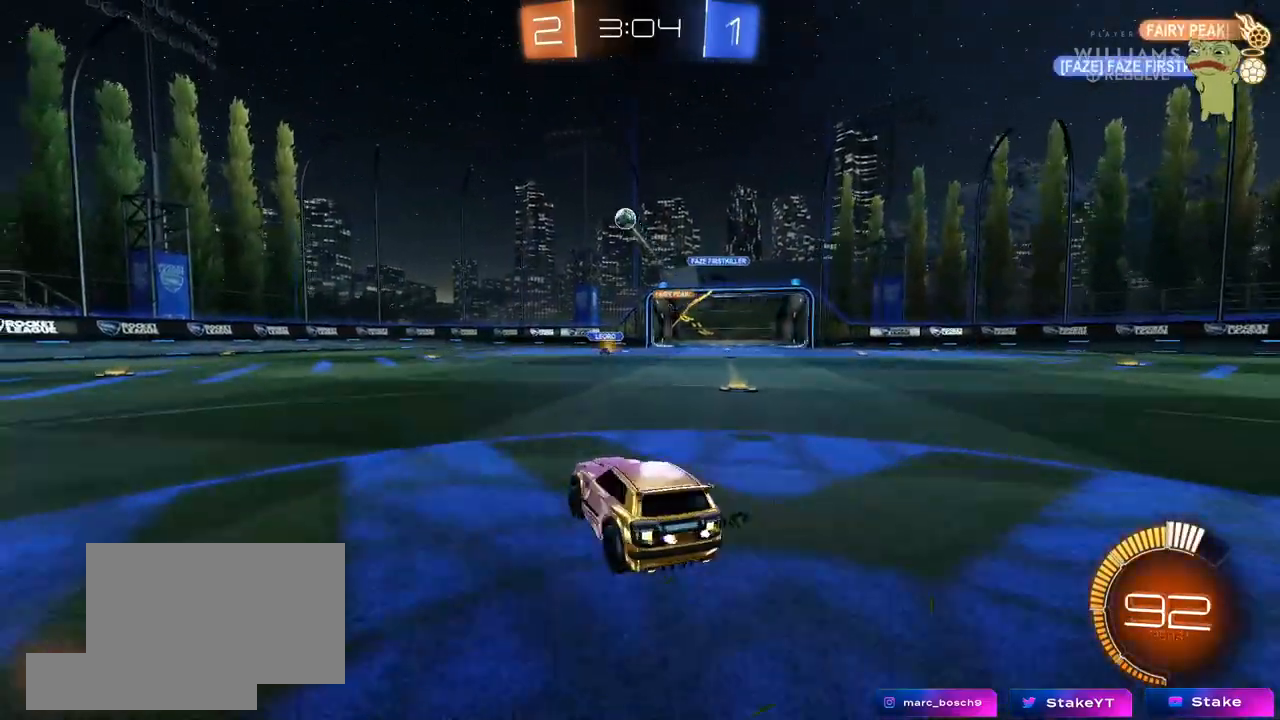
{"keys": ["a", "s", "shift"], "mouse": ["left", "right"], "mouse_move": "down-left", "events": [[33, "shift", "up"], [83, "mouse_left", "down"], [133, "a", "up"], [133, "d", "down"], [233, "mouse_right", "down"], [267, "shift", "down"], [317, "a", "down"], [317, "d", "up"], [317, "mouse_right", "up"], [367, "mouse_right", "down"], [417, "s", "down"], [417, "w", "up"]]}
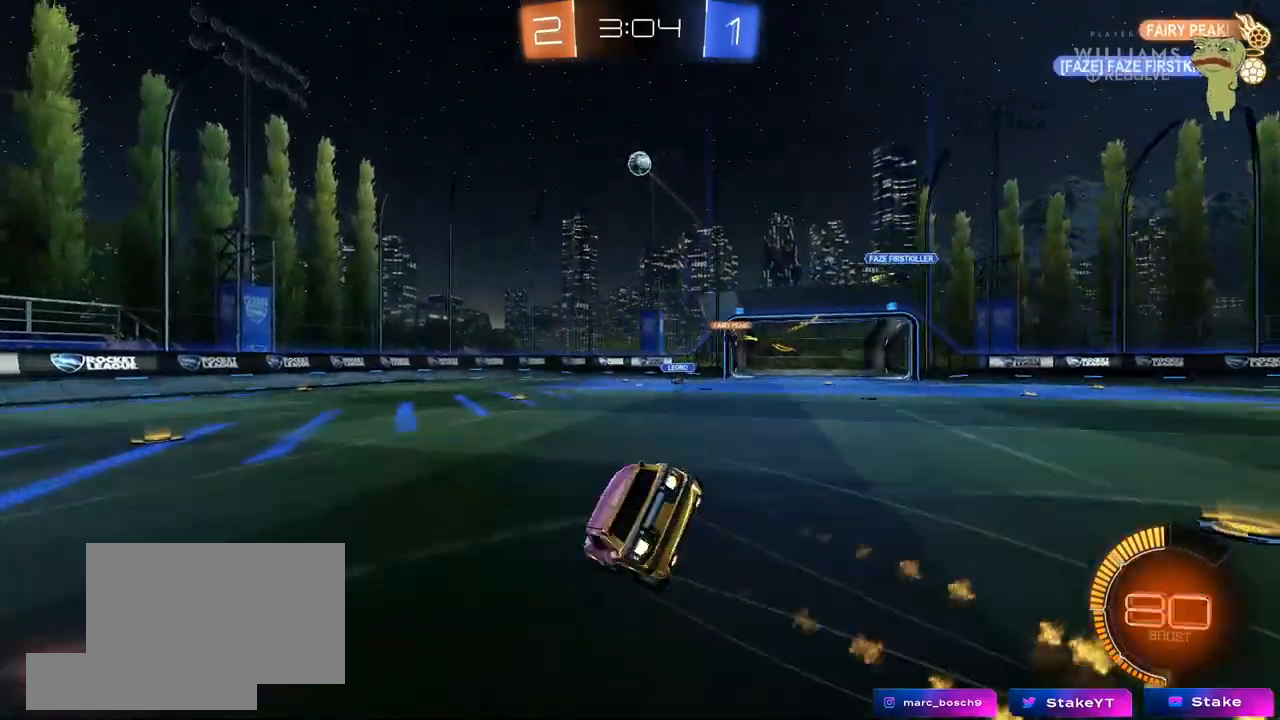
{"keys": ["a", "s", "shift"], "mouse": [], "mouse_move": "still", "events": [[50, "mouse_right", "up"], [333, "s", "up"], [383, "s", "down"], [433, "mouse_left", "up"]]}
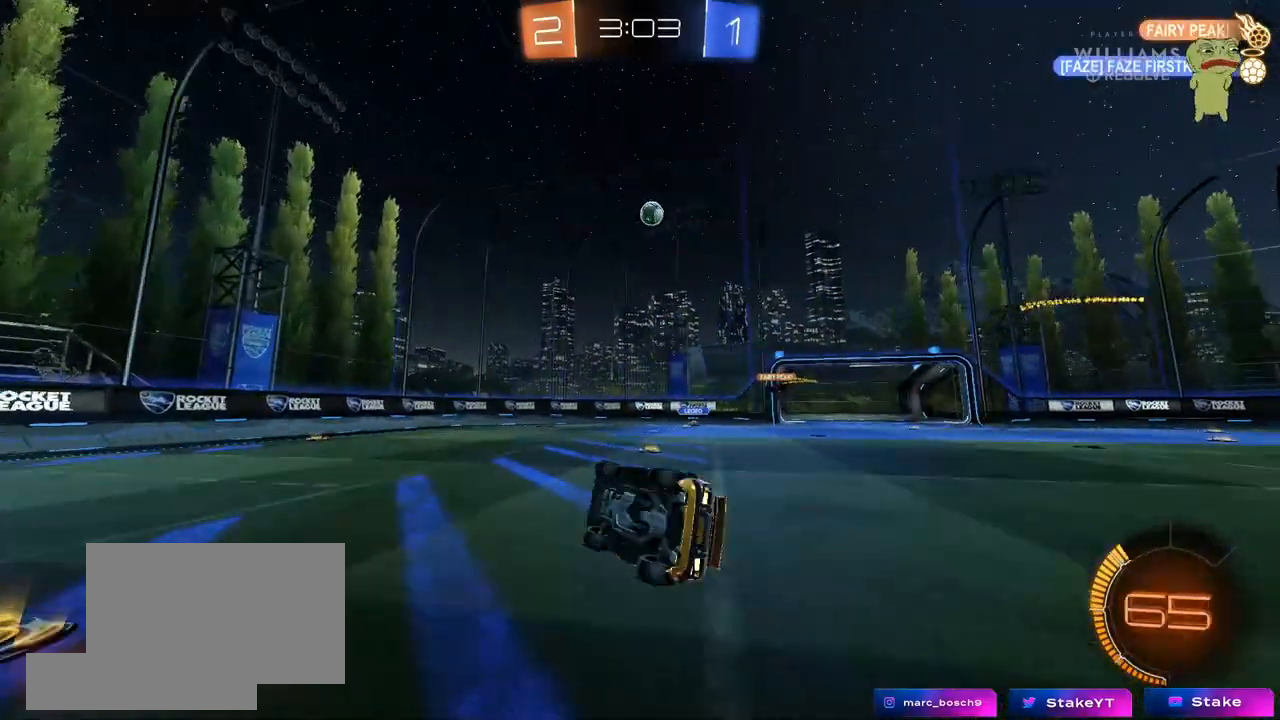
{"keys": ["d", "w"], "mouse": [], "mouse_move": "still", "events": [[117, "shift", "up"], [167, "a", "up"], [167, "s", "up"], [400, "d", "down"], [400, "w", "down"]]}